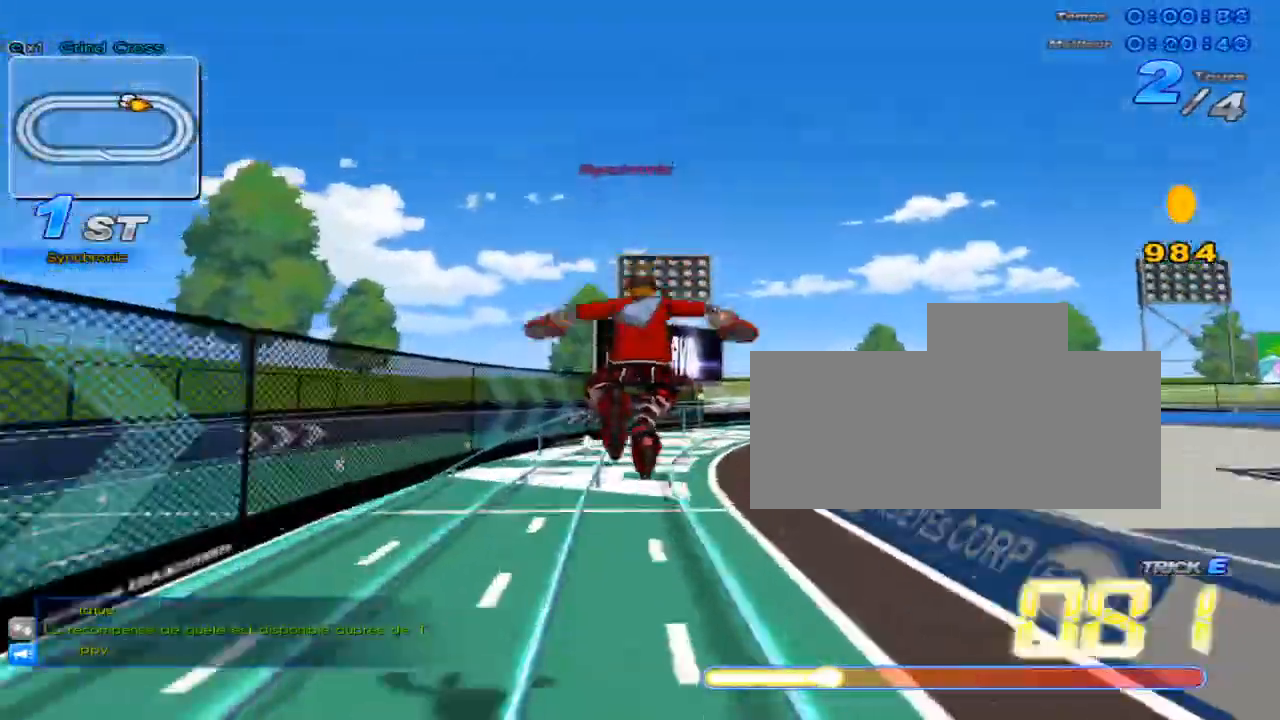
Gameplay with keyboard; each line is a JSON object with the keys held at the frame after it. "events" lists presses ("down") and releases ("up") of "c", "down", "left", "right", "up", "w" and "x" between this image and that frame as [ms after this image, input, new state], when the widget could be followed in between. No other keys are recorded. Mouse input is not recorded.
{"keys": ["c", "up"], "events": [[150, "right", "down"], [183, "x", "up"], [216, "right", "up"], [350, "c", "down"]]}
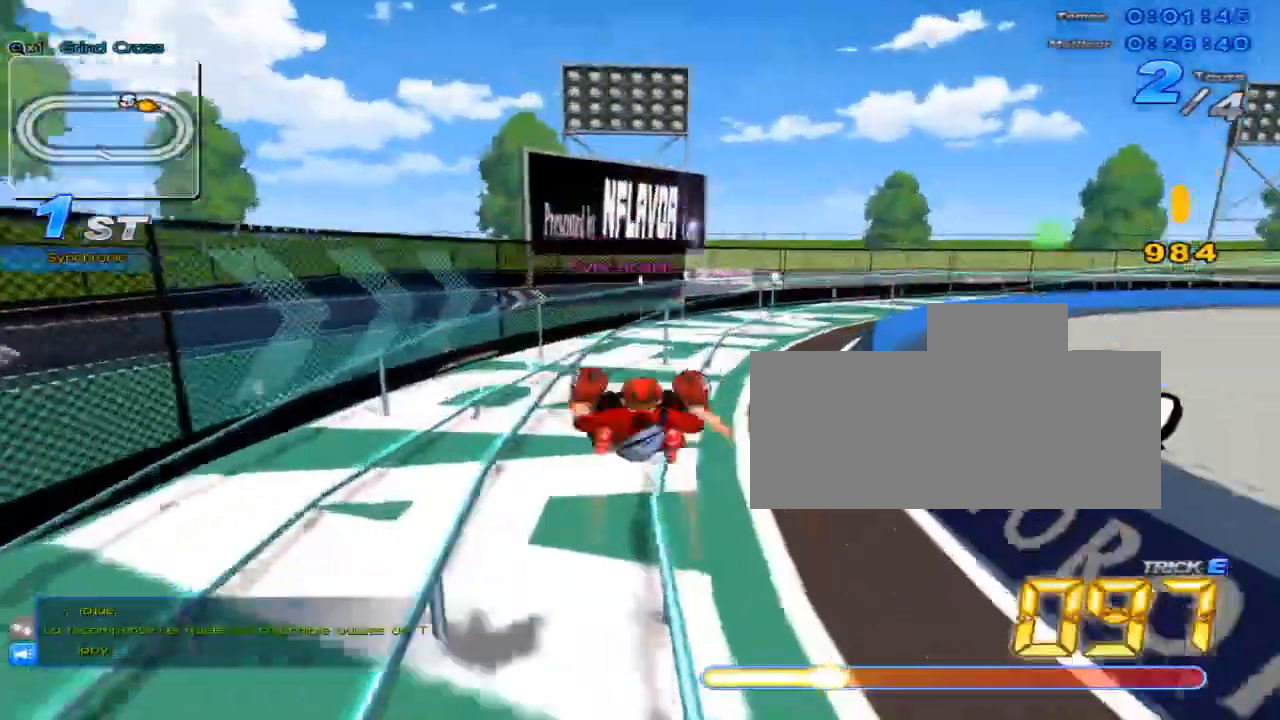
{"keys": ["c", "right", "up", "x"], "events": [[167, "c", "up"], [200, "up", "up"], [267, "up", "down"], [300, "w", "down"], [350, "x", "down"], [417, "c", "down"], [451, "w", "up"], [484, "right", "down"]]}
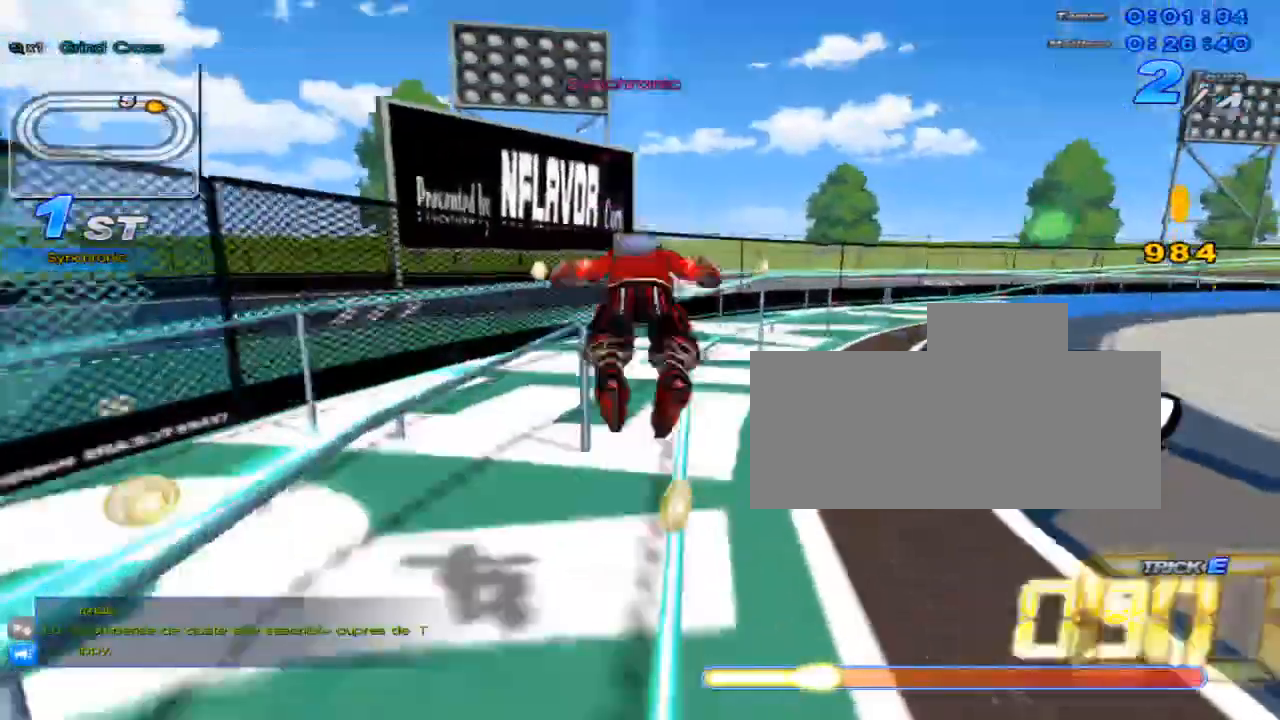
{"keys": ["c", "up", "w", "x"], "events": [[216, "c", "up"], [216, "right", "up"], [216, "x", "up"], [350, "w", "down"], [433, "x", "down"], [500, "c", "down"]]}
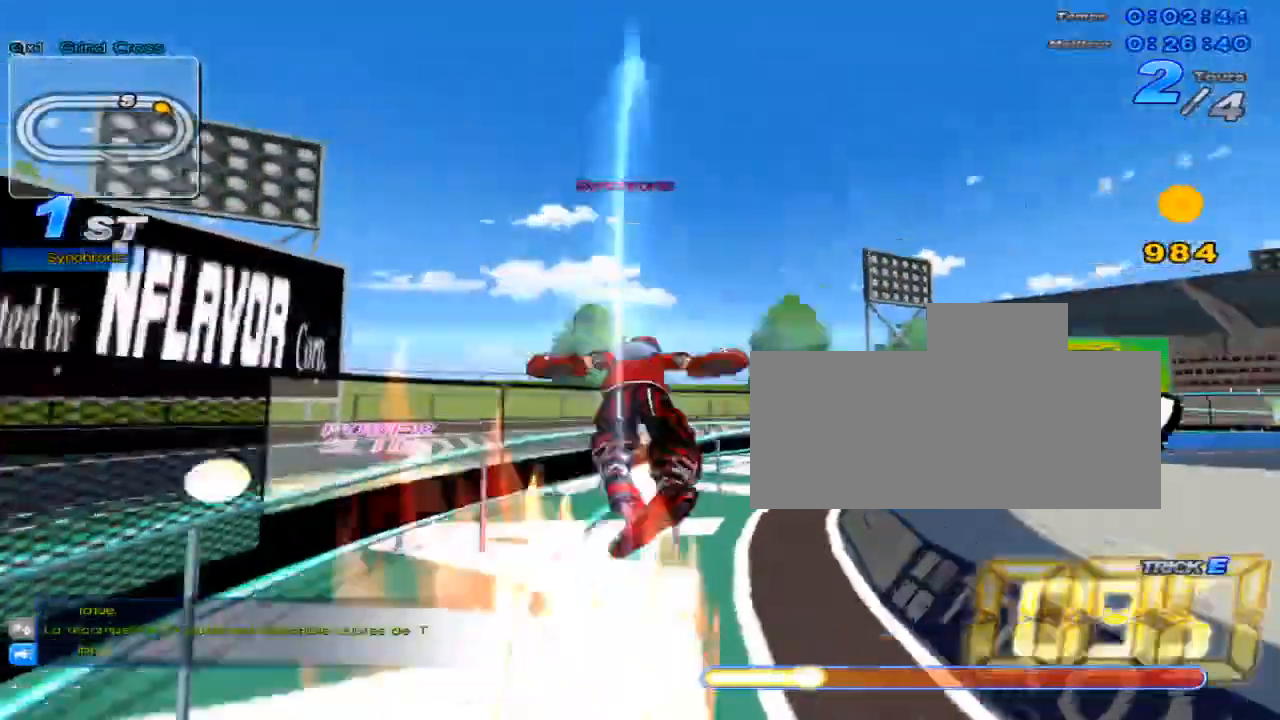
{"keys": ["up"], "events": [[33, "w", "up"], [150, "c", "up"], [150, "x", "up"], [184, "right", "down"], [384, "right", "up"]]}
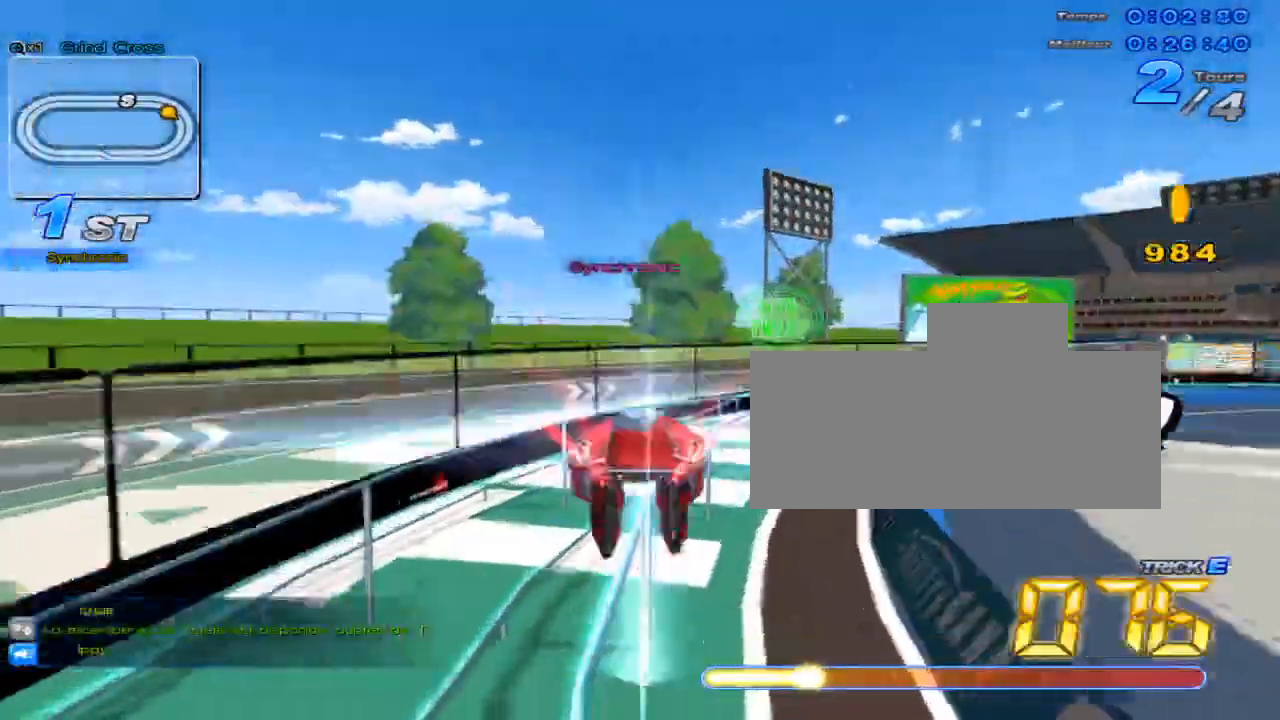
{"keys": ["up"], "events": [[116, "right", "down"], [150, "w", "down"], [233, "x", "down"], [267, "c", "down"], [267, "right", "up"], [300, "w", "up"], [400, "c", "up"], [400, "x", "up"]]}
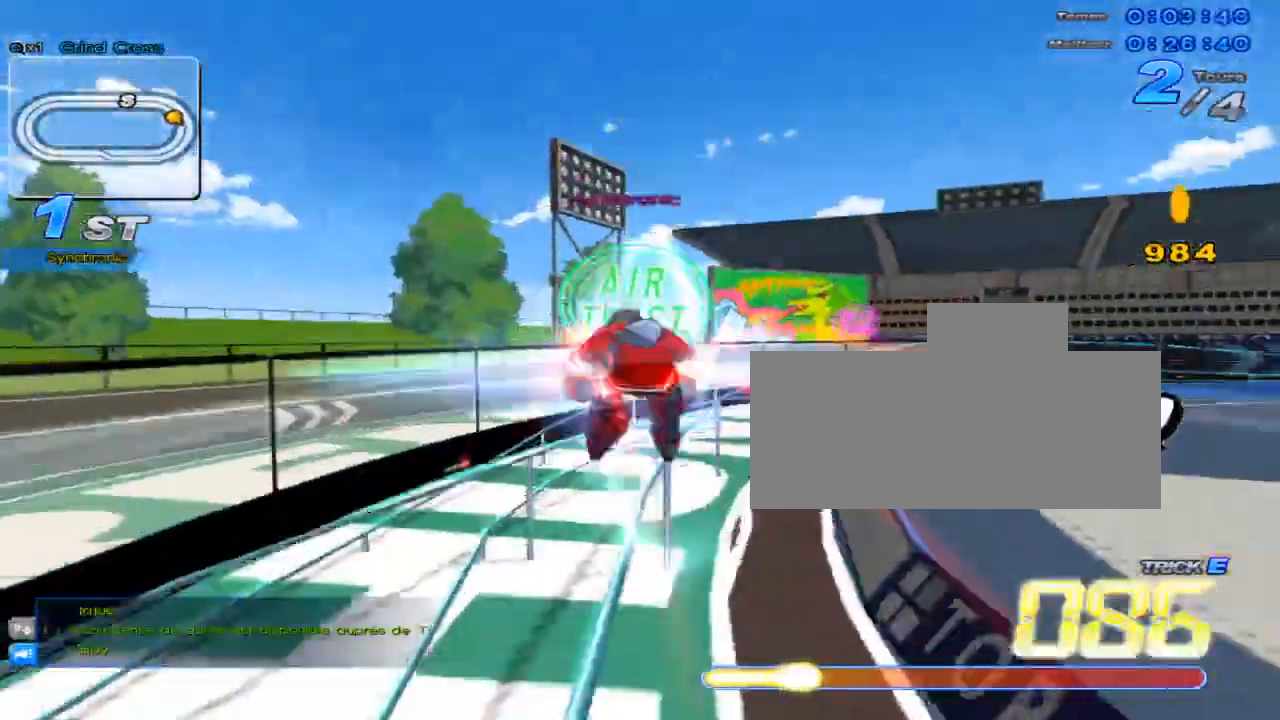
{"keys": ["c", "up", "x"], "events": [[50, "right", "down"], [184, "right", "up"], [317, "right", "down"], [317, "w", "down"], [350, "x", "down"], [417, "c", "down"], [451, "right", "up"], [451, "w", "up"]]}
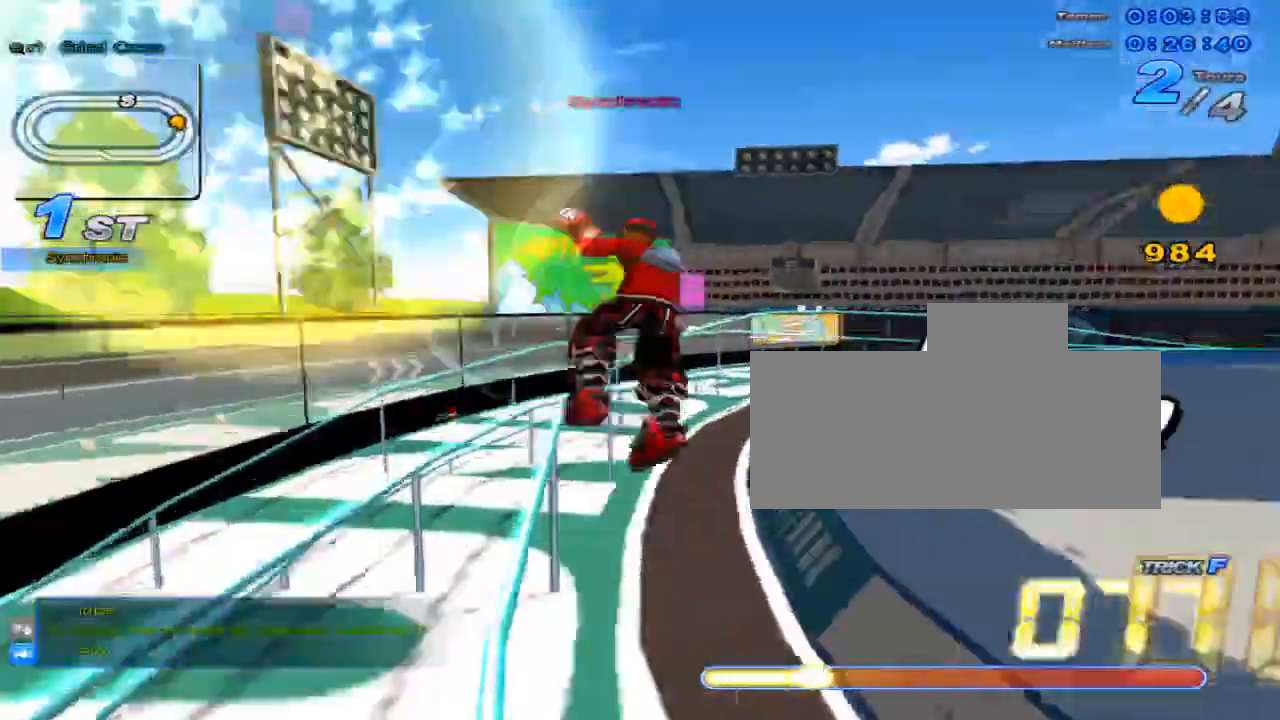
{"keys": ["right", "up"], "events": [[200, "c", "up"], [200, "x", "up"], [400, "right", "down"]]}
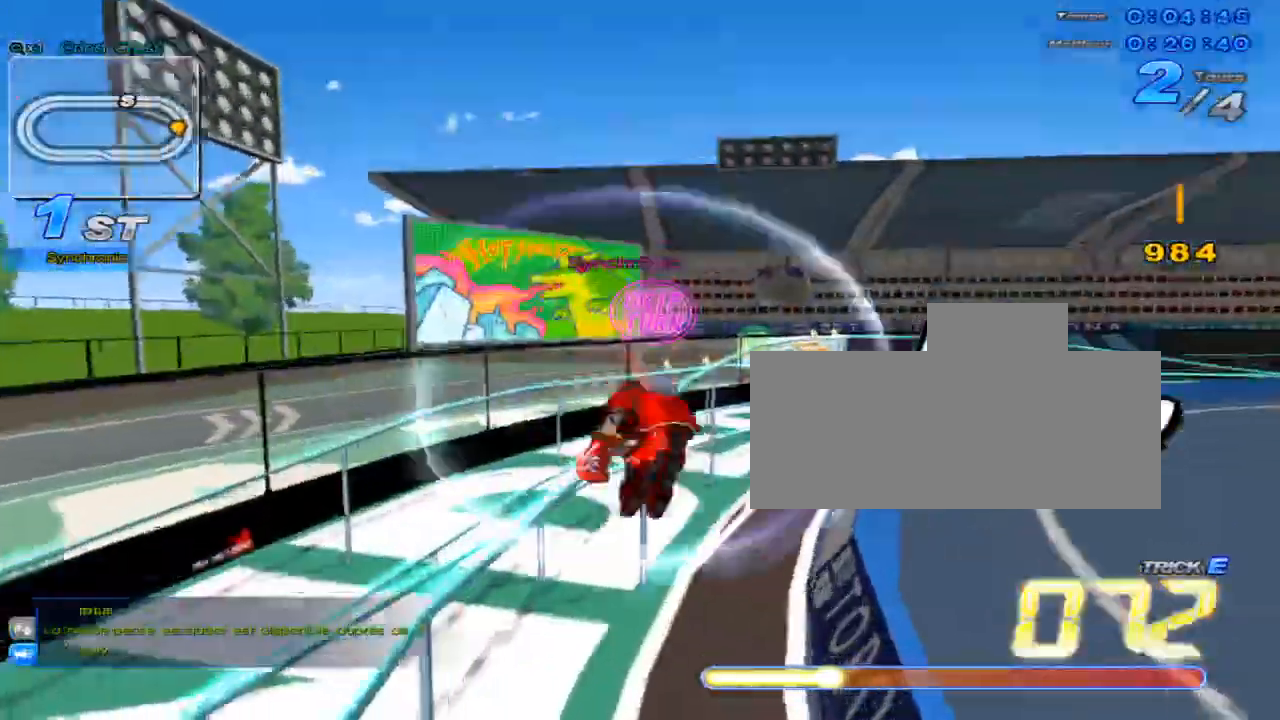
{"keys": ["up"], "events": [[150, "right", "up"], [184, "right", "down"], [451, "right", "up"]]}
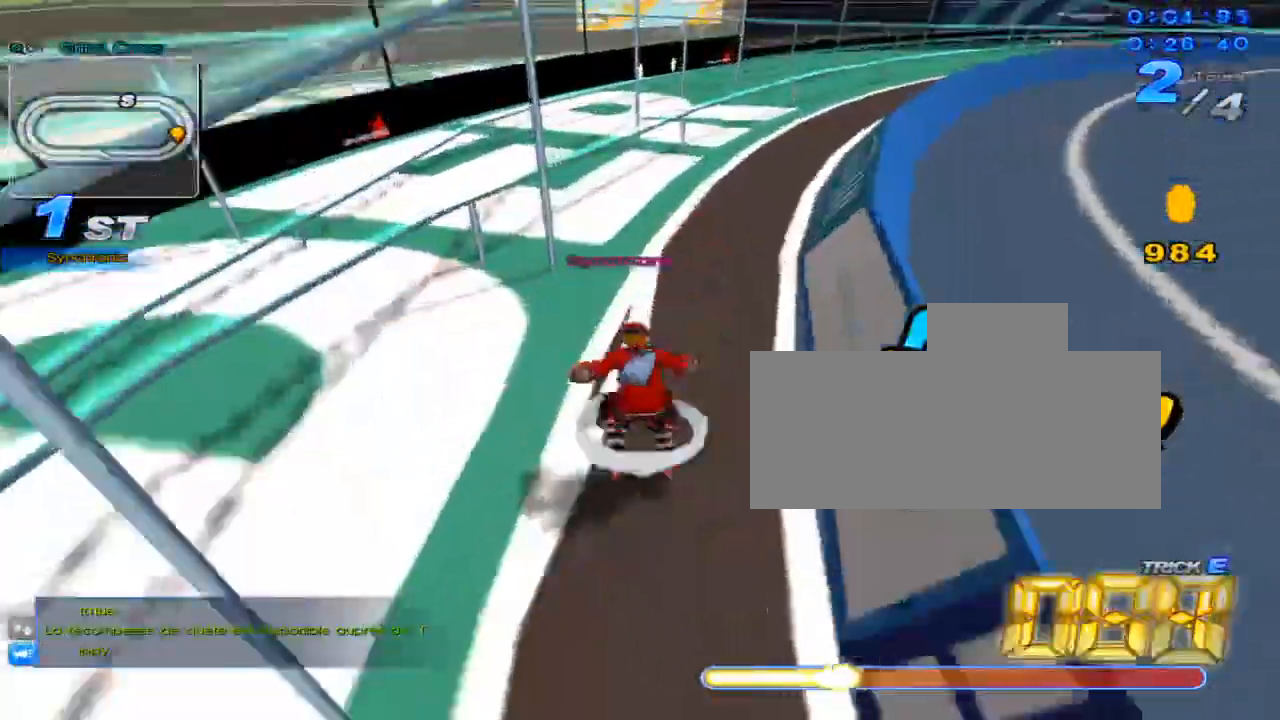
{"keys": ["up"], "events": [[50, "w", "down"], [100, "x", "down"], [133, "c", "down"], [166, "w", "up"], [233, "c", "up"], [233, "right", "down"], [233, "x", "up"], [433, "right", "up"]]}
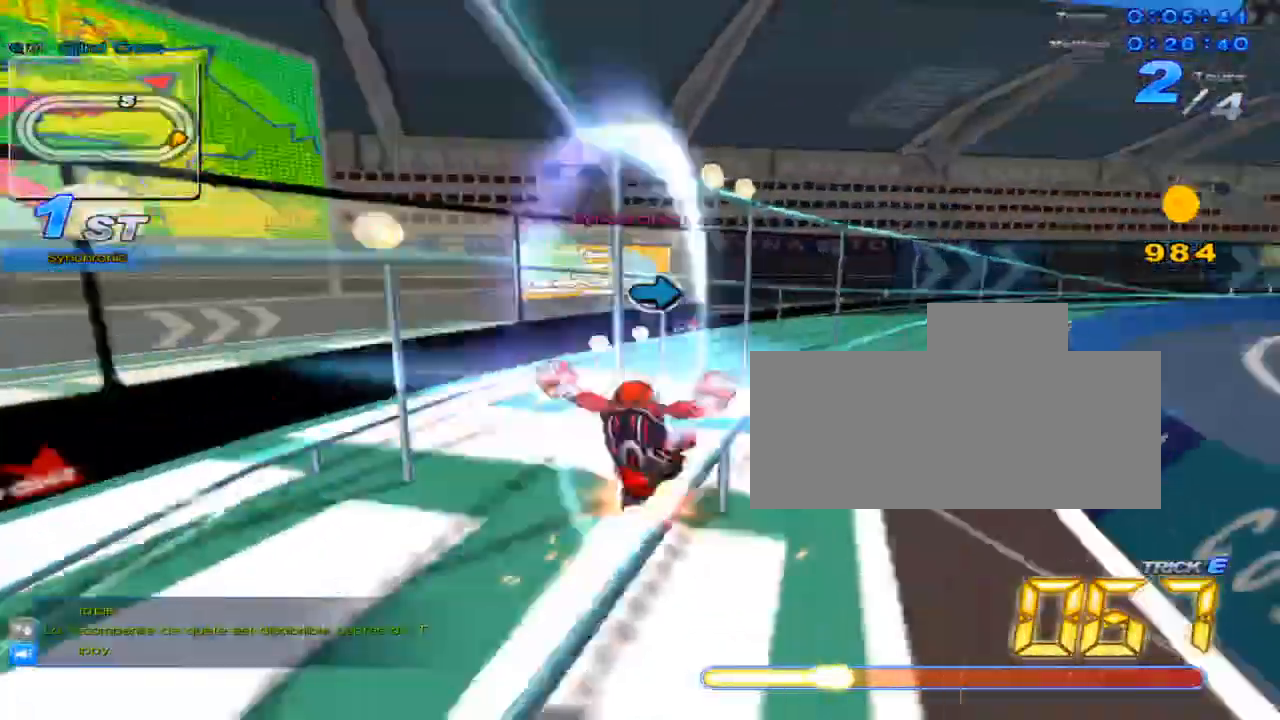
{"keys": ["up", "w", "x"], "events": [[17, "up", "up"], [117, "up", "down"], [350, "right", "down"], [384, "w", "down"], [467, "x", "down"], [501, "right", "up"]]}
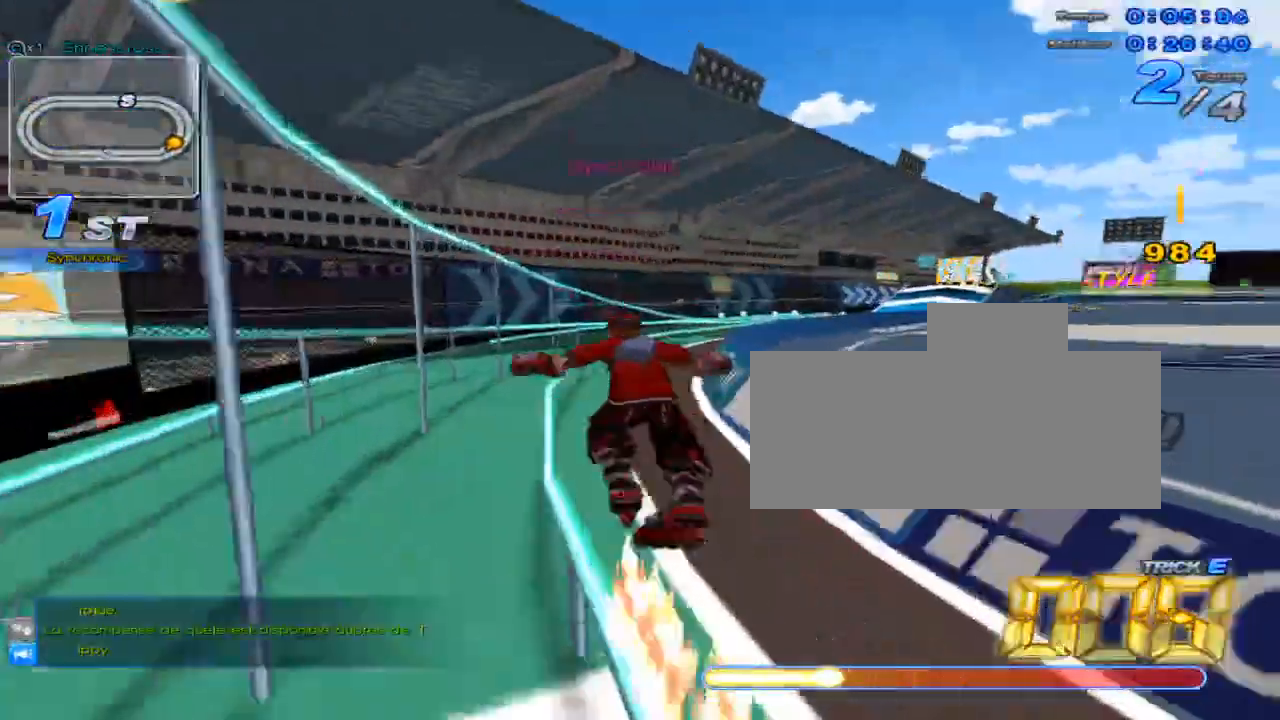
{"keys": ["up"], "events": [[33, "c", "down"], [33, "w", "up"], [100, "c", "up"], [100, "x", "up"], [200, "left", "down"], [350, "left", "up"]]}
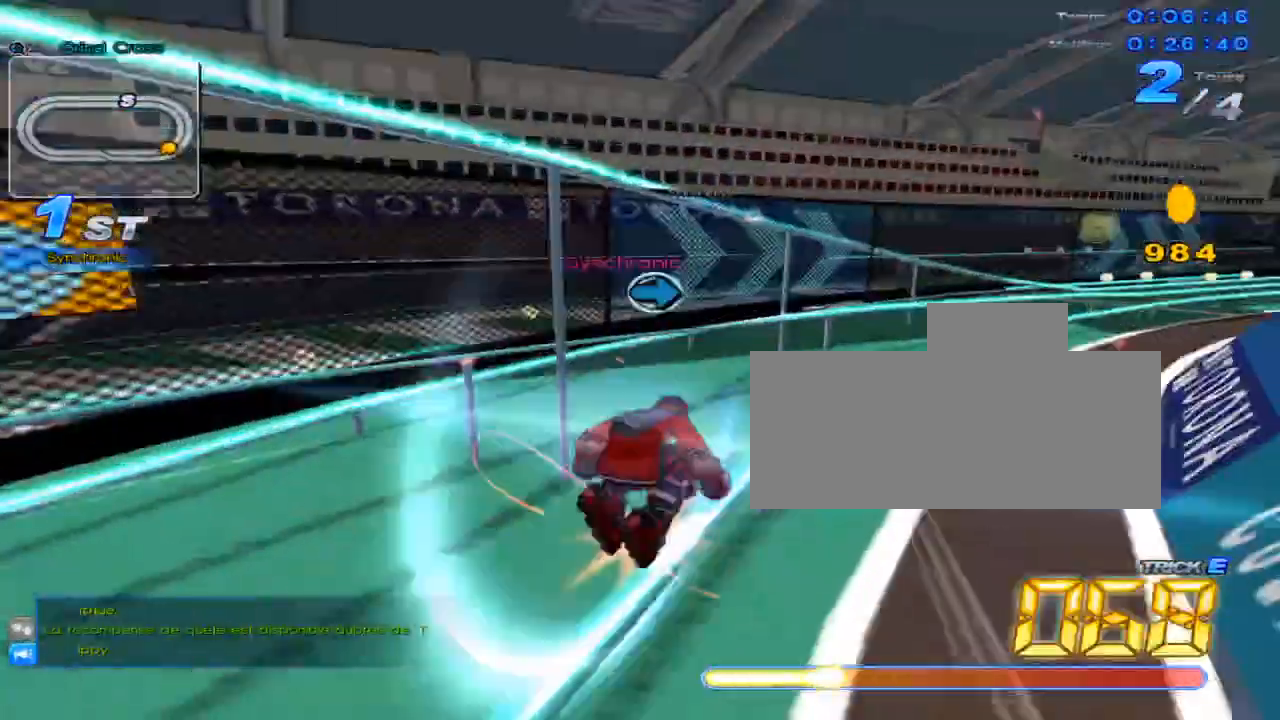
{"keys": ["left", "up"], "events": [[50, "up", "up"], [117, "up", "down"], [184, "w", "down"], [250, "x", "down"], [284, "c", "down"], [334, "w", "up"], [434, "c", "up"], [434, "x", "up"], [501, "left", "down"]]}
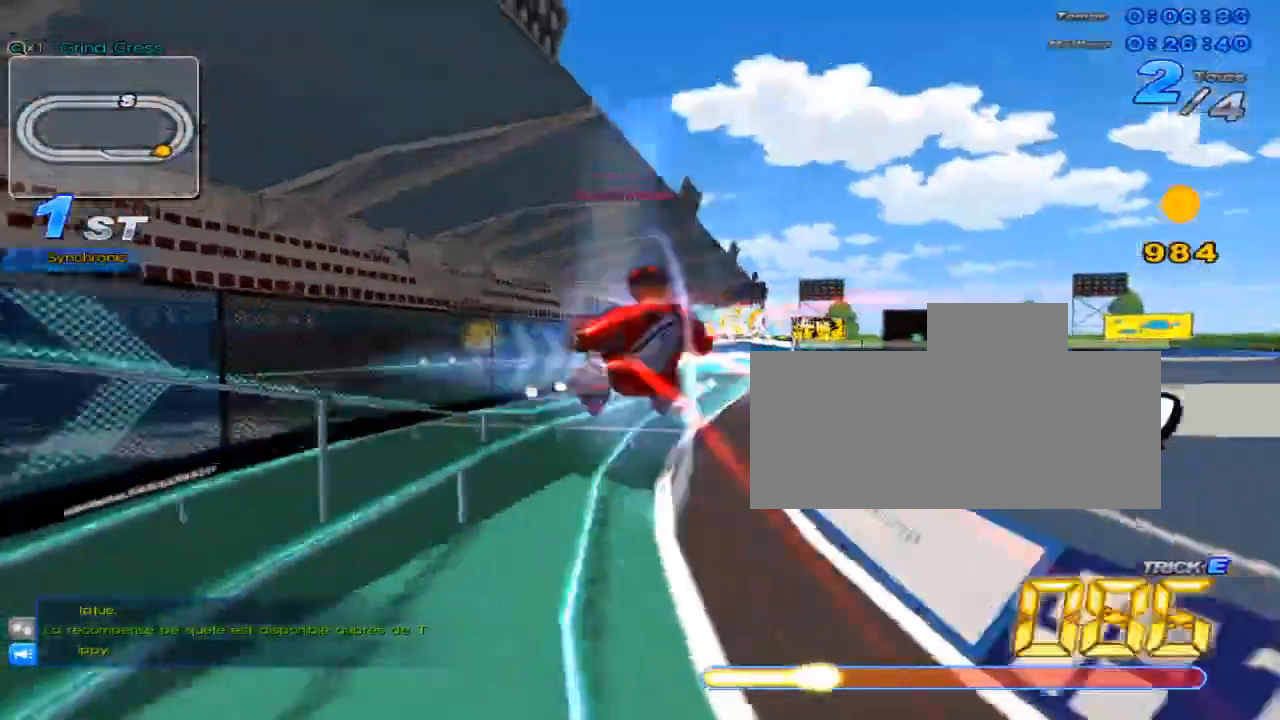
{"keys": ["up"], "events": [[417, "left", "up"]]}
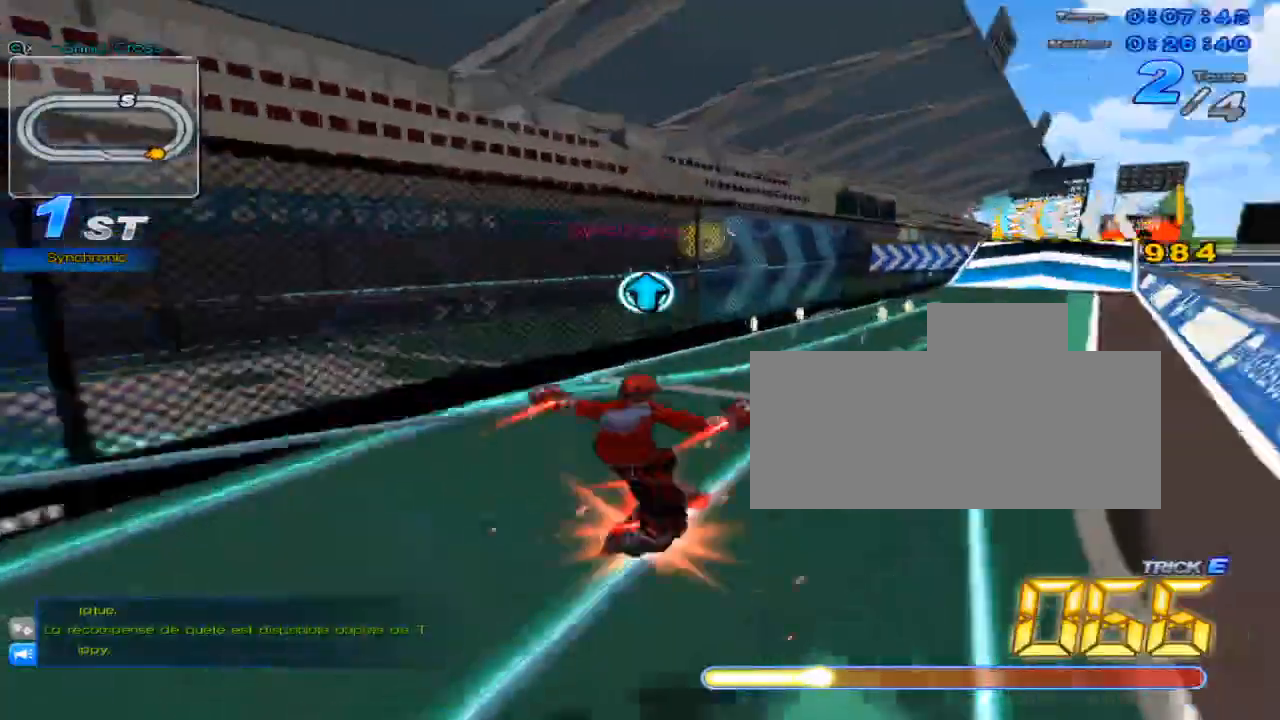
{"keys": ["up", "w", "x"], "events": [[117, "up", "up"], [217, "up", "down"], [434, "w", "down"], [468, "x", "down"]]}
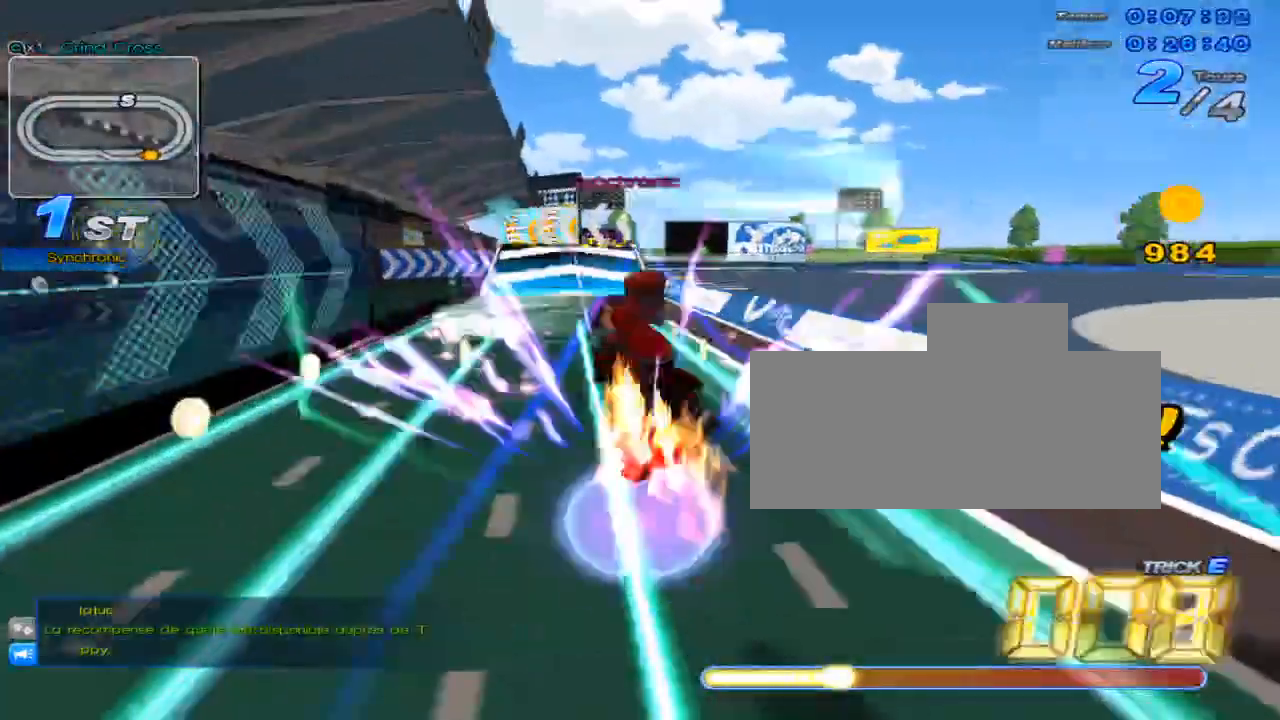
{"keys": ["left", "up"], "events": [[33, "c", "down"], [33, "w", "up"], [67, "c", "up"], [67, "x", "up"], [267, "left", "down"]]}
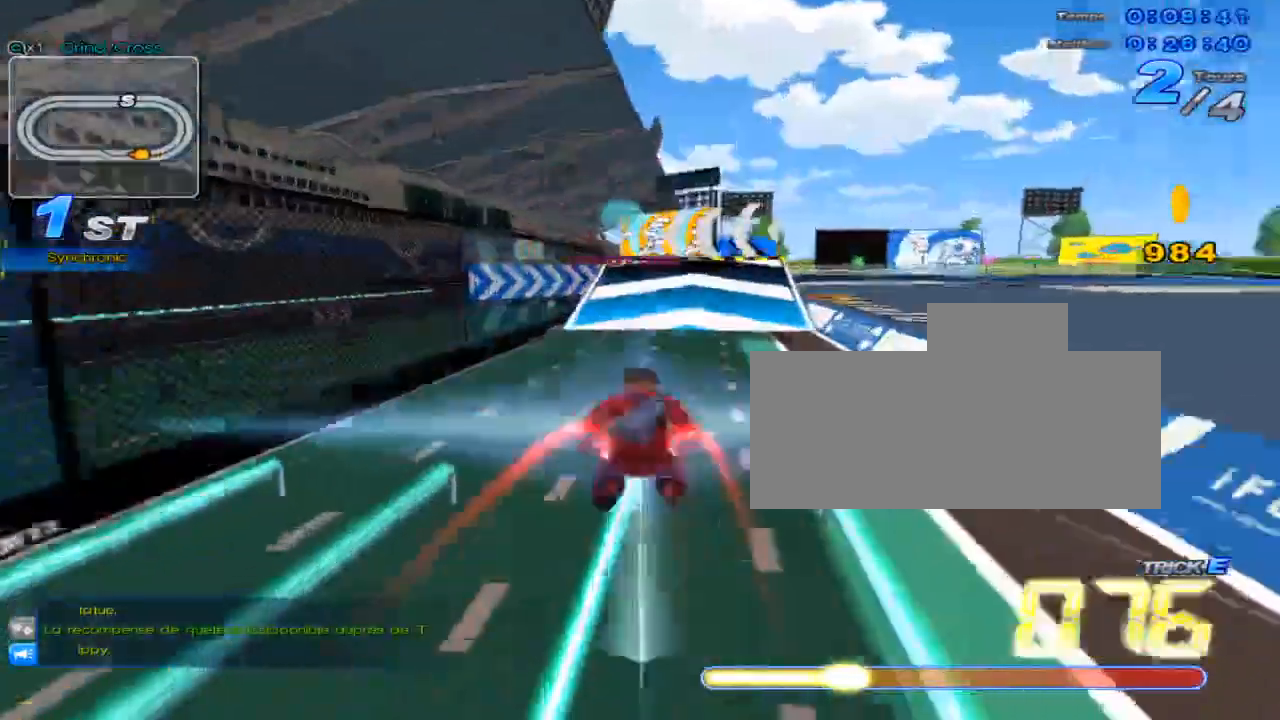
{"keys": ["up"], "events": [[17, "left", "up"], [117, "w", "down"], [184, "w", "up"]]}
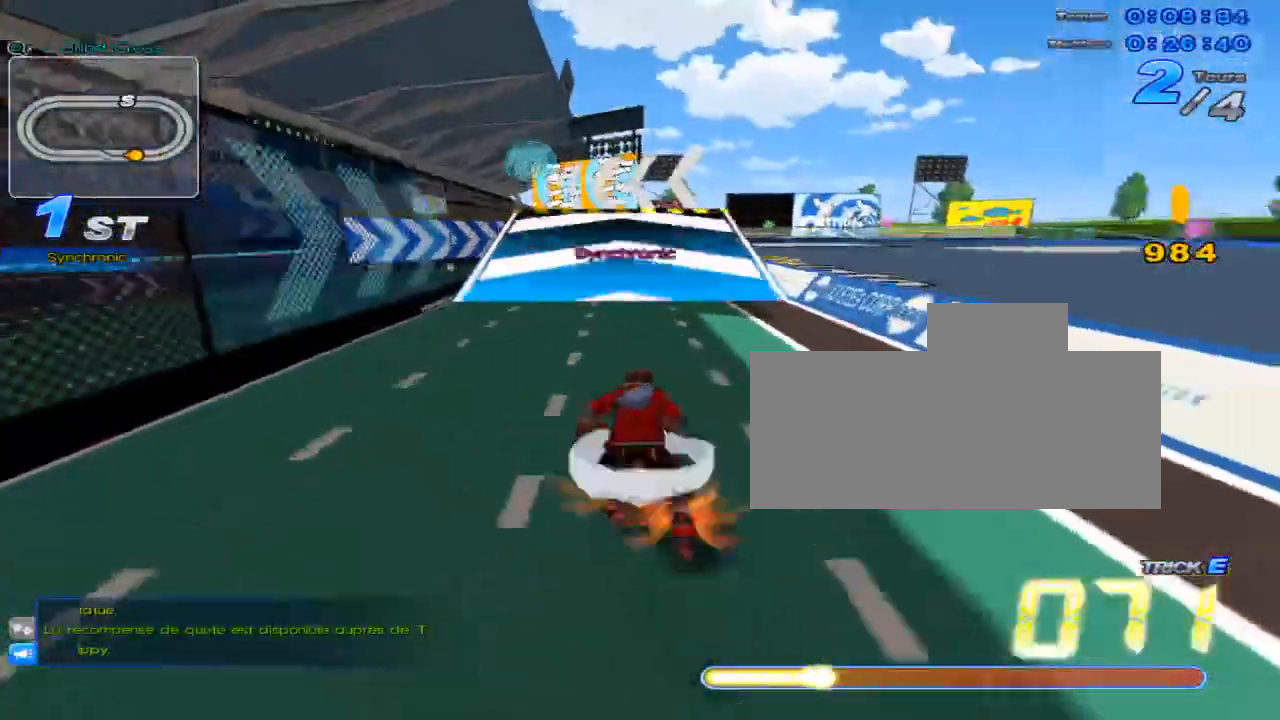
{"keys": ["left", "up"], "events": [[233, "left", "down"]]}
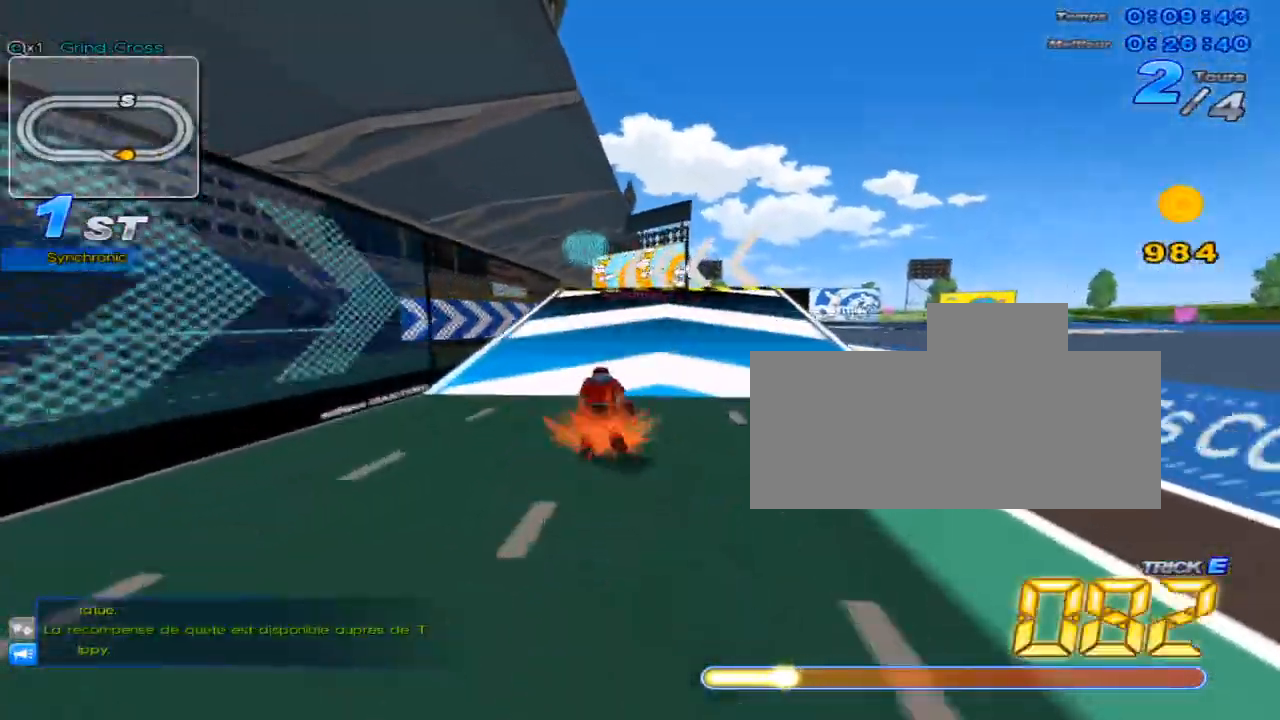
{"keys": ["up"], "events": [[184, "left", "up"]]}
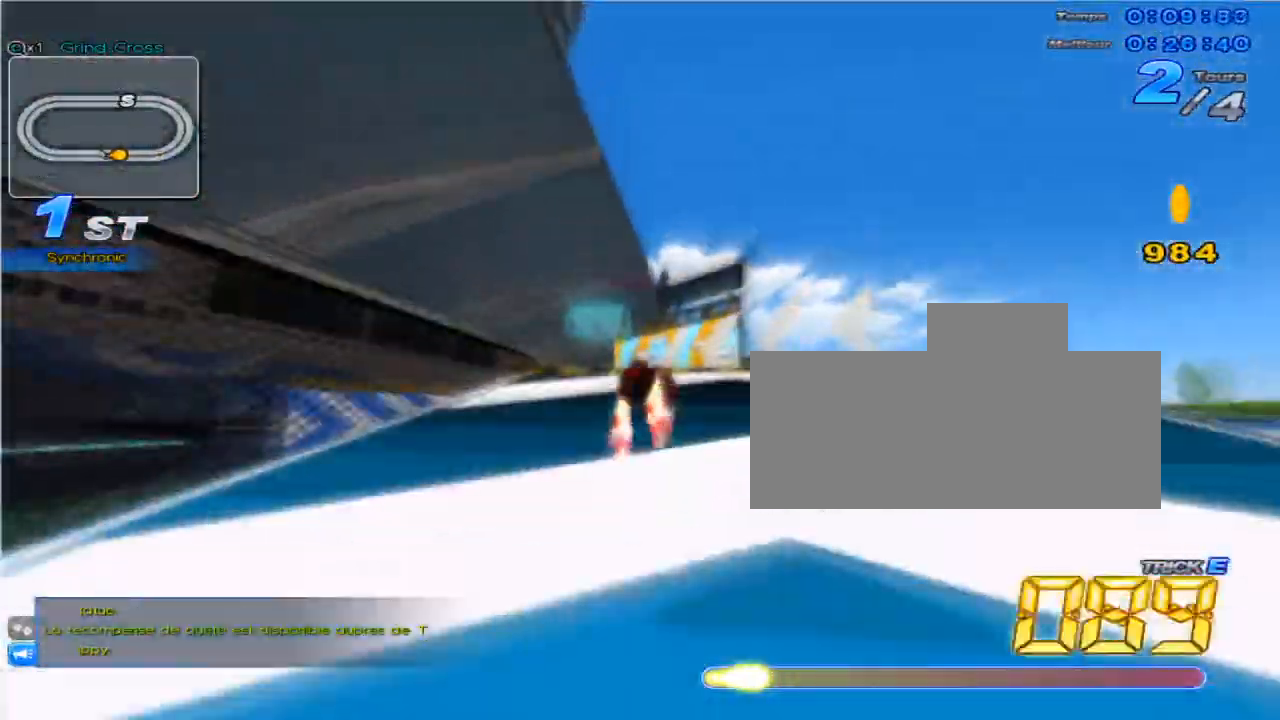
{"keys": ["c", "up"], "events": [[83, "right", "down"], [133, "right", "up"], [467, "c", "down"]]}
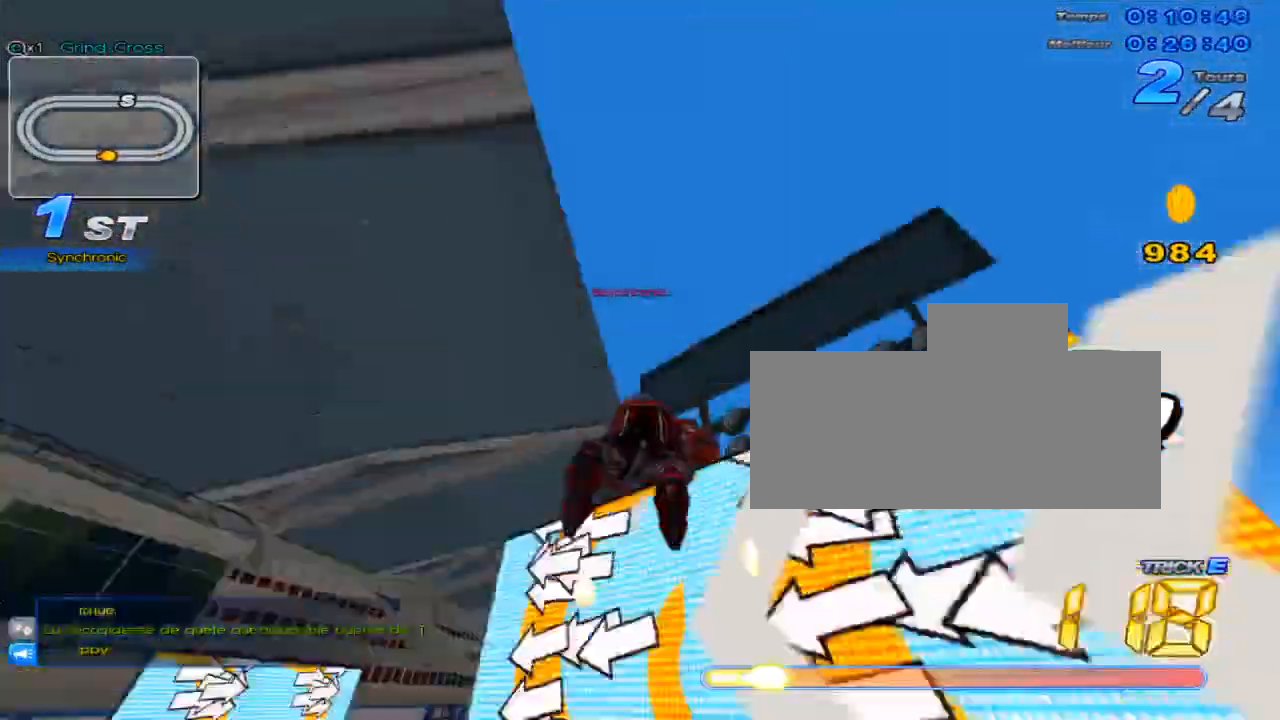
{"keys": ["up"], "events": [[451, "c", "up"]]}
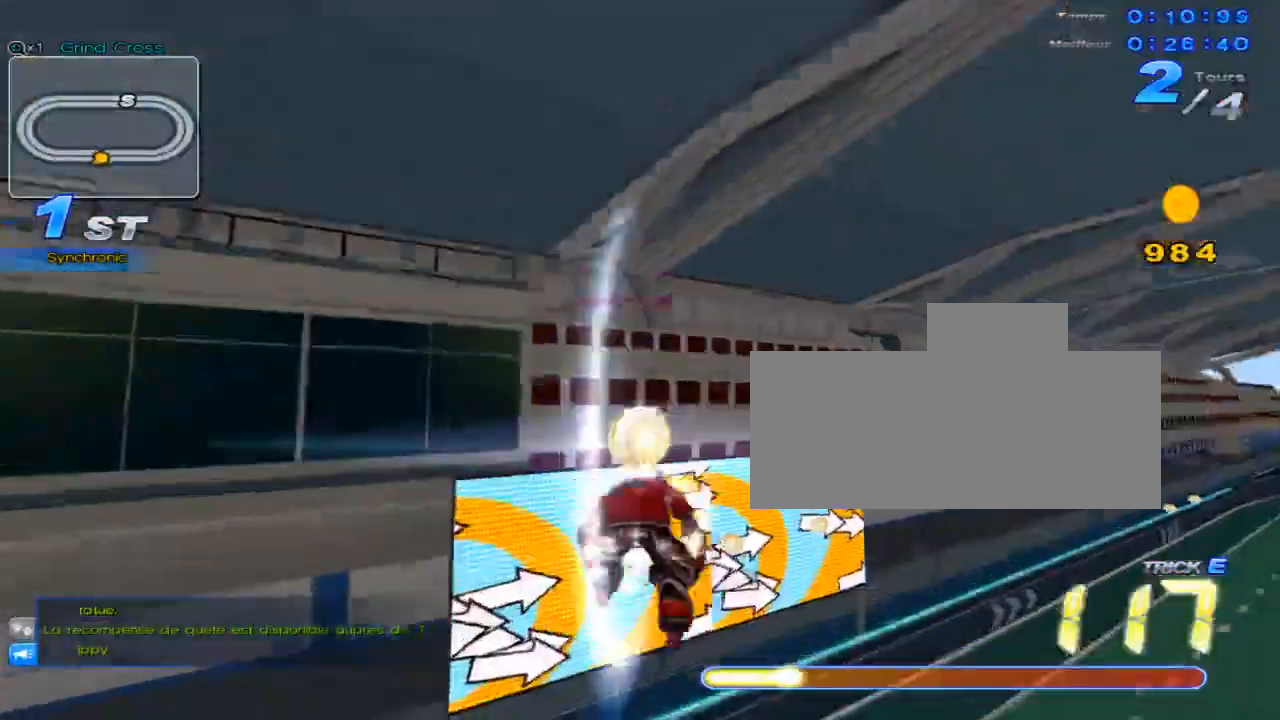
{"keys": ["right", "up"], "events": [[117, "c", "down"], [500, "c", "up"], [500, "right", "down"]]}
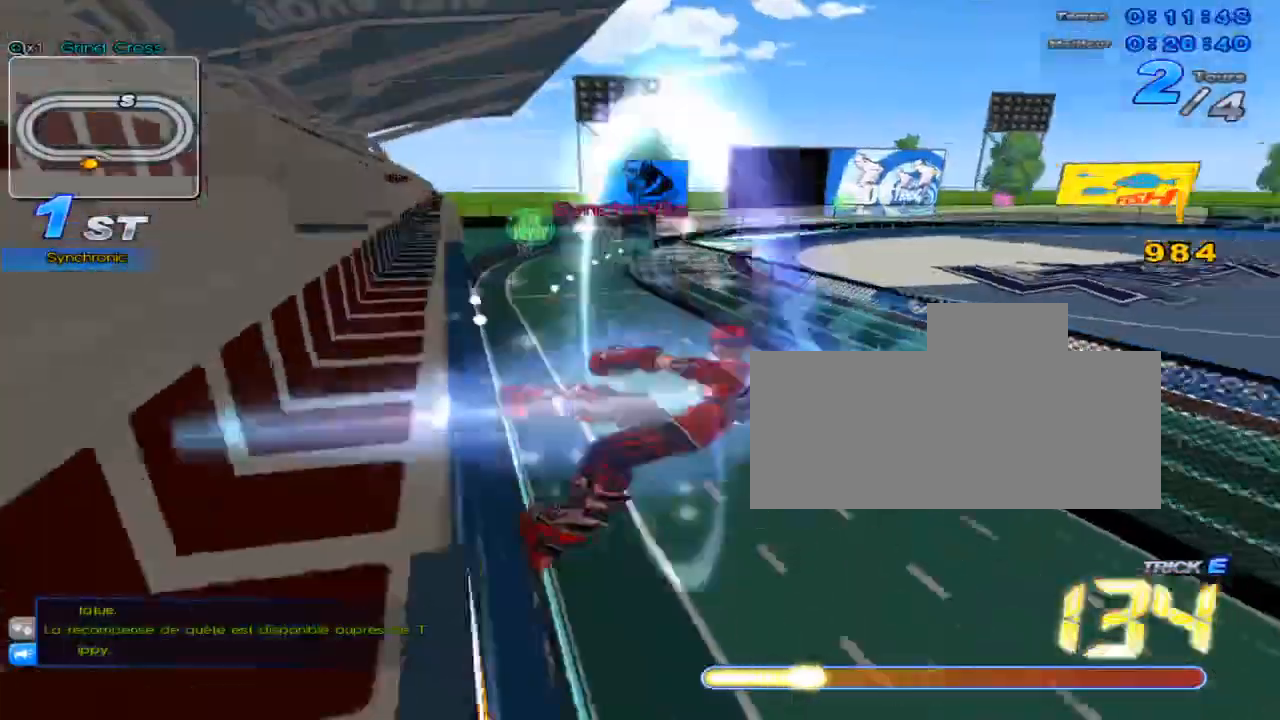
{"keys": ["right", "up"], "events": [[201, "right", "up"], [501, "right", "down"]]}
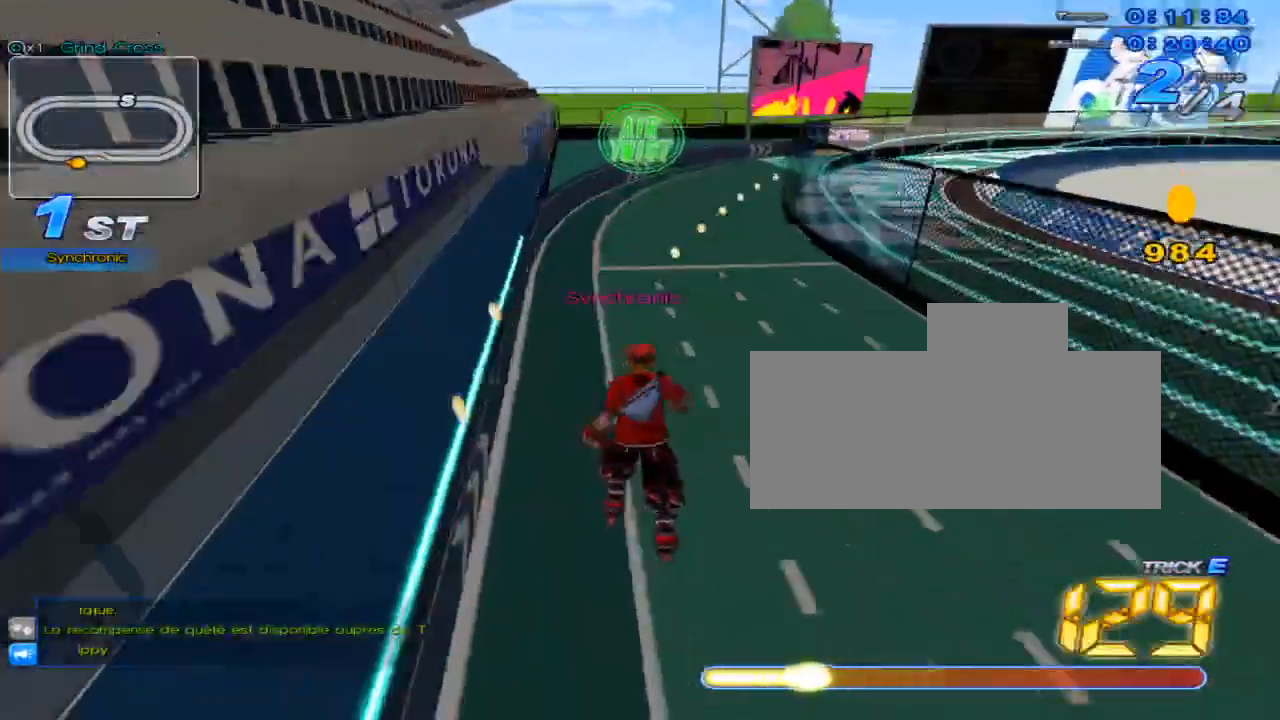
{"keys": ["c", "up"], "events": [[167, "right", "up"], [250, "right", "down"], [350, "c", "down"], [350, "right", "up"]]}
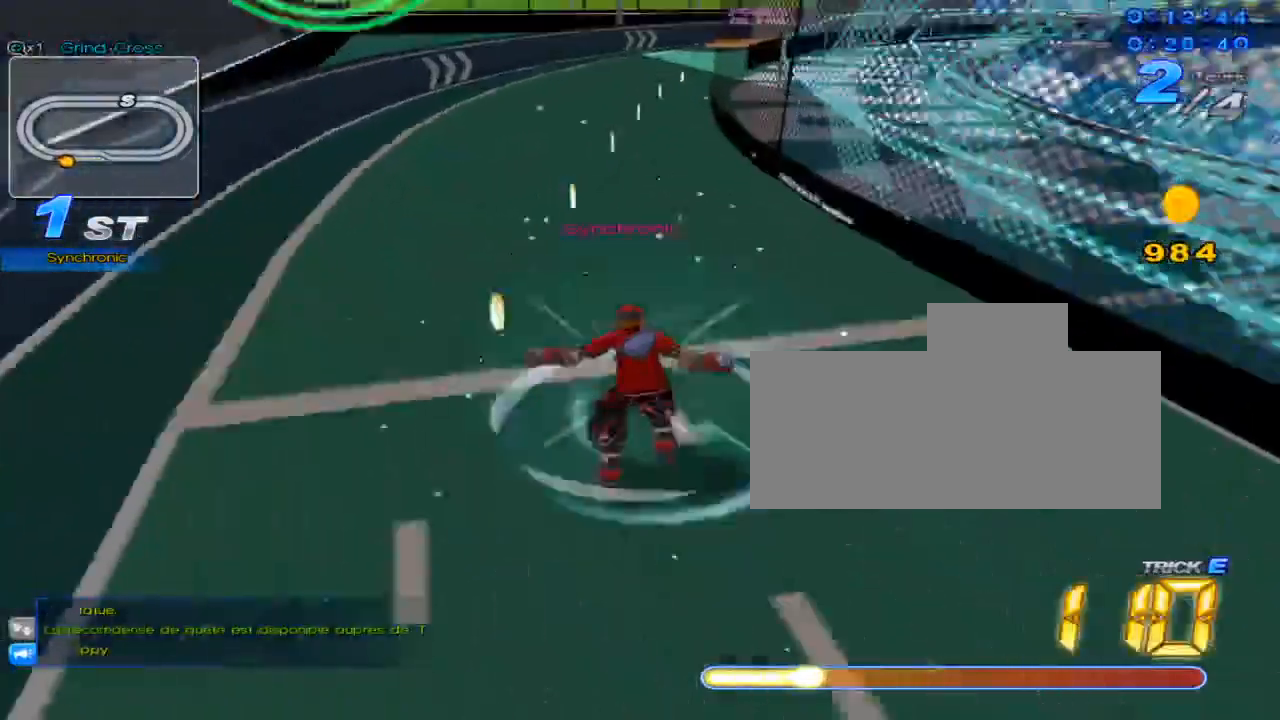
{"keys": ["right", "up", "w"], "events": [[184, "c", "up"], [234, "right", "down"], [334, "w", "down"]]}
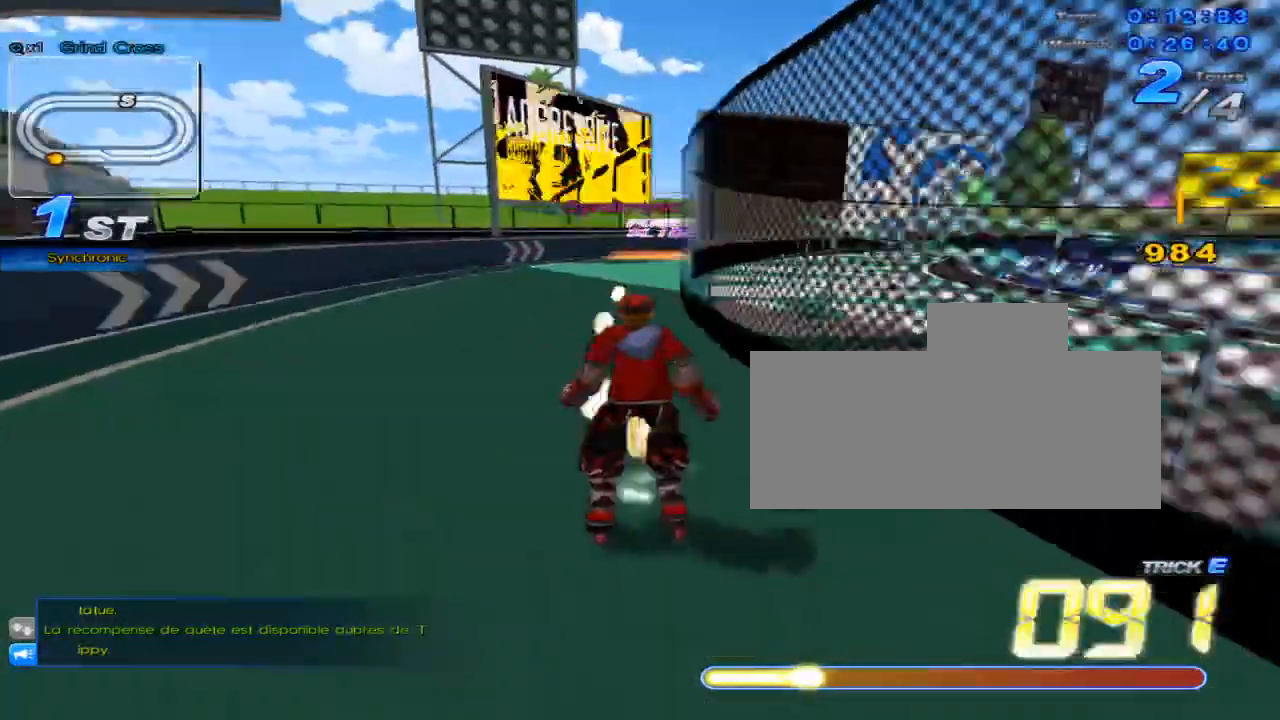
{"keys": ["up"], "events": [[33, "w", "up"], [67, "right", "up"], [100, "w", "down"], [183, "w", "up"], [217, "right", "down"], [250, "w", "down"], [317, "w", "up"], [350, "right", "up"], [434, "c", "down"], [467, "c", "up"]]}
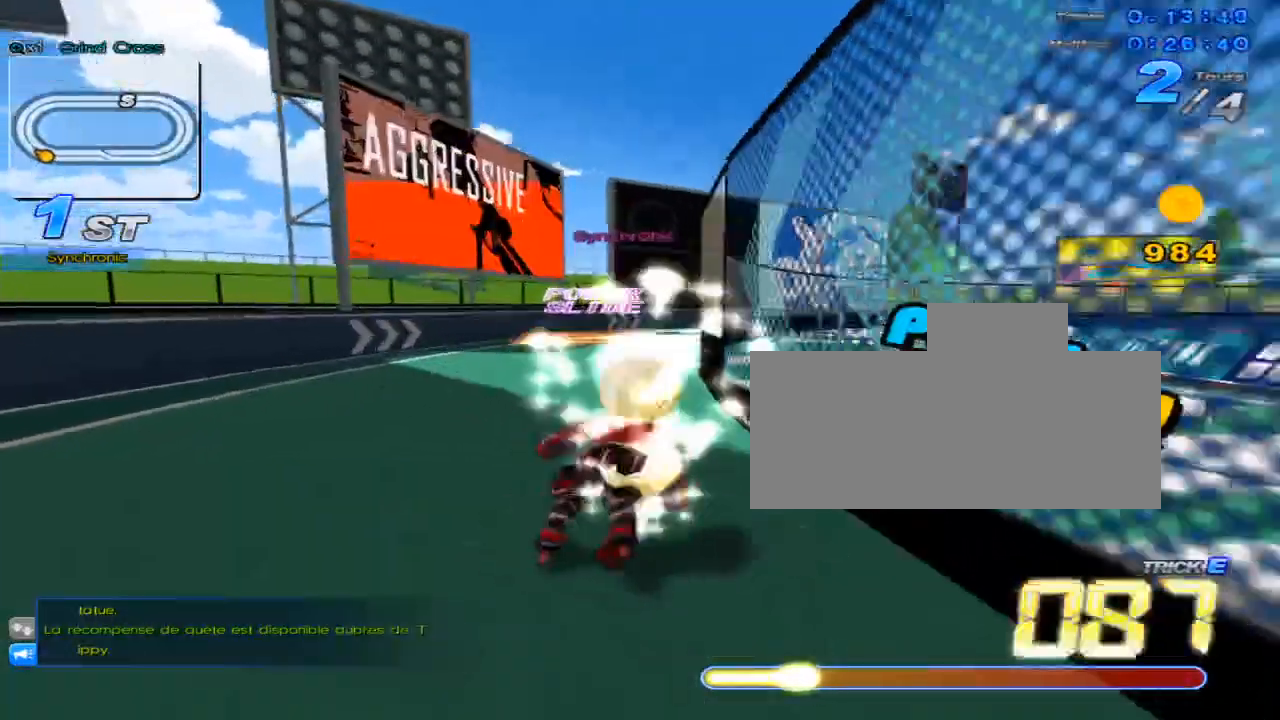
{"keys": ["c", "up"], "events": [[34, "right", "down"], [67, "w", "down"], [101, "w", "up"], [167, "right", "up"], [217, "w", "down"], [251, "w", "up"], [317, "right", "down"], [351, "w", "down"], [384, "w", "up"], [468, "right", "up"], [501, "c", "down"]]}
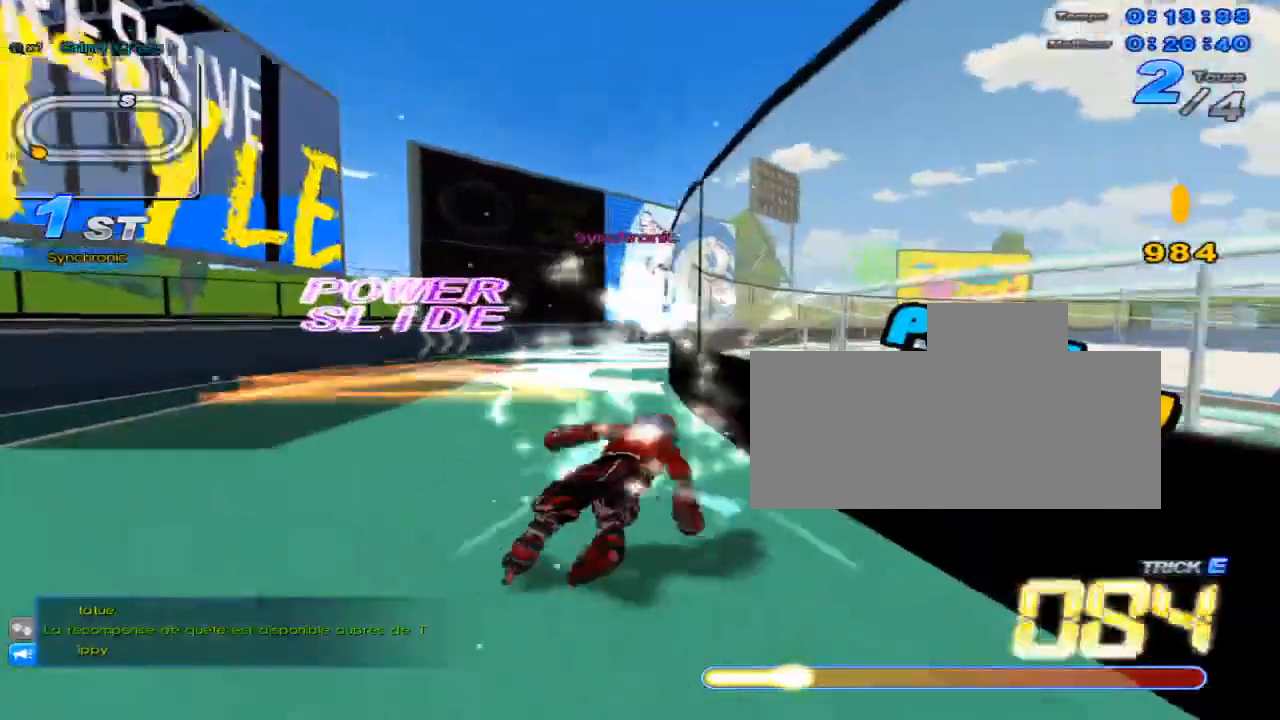
{"keys": ["up"], "events": [[33, "c", "up"], [100, "right", "down"], [133, "w", "down"], [167, "w", "up"], [200, "right", "up"], [267, "w", "down"], [317, "w", "up"], [384, "right", "down"], [417, "w", "down"], [450, "w", "up"], [500, "right", "up"]]}
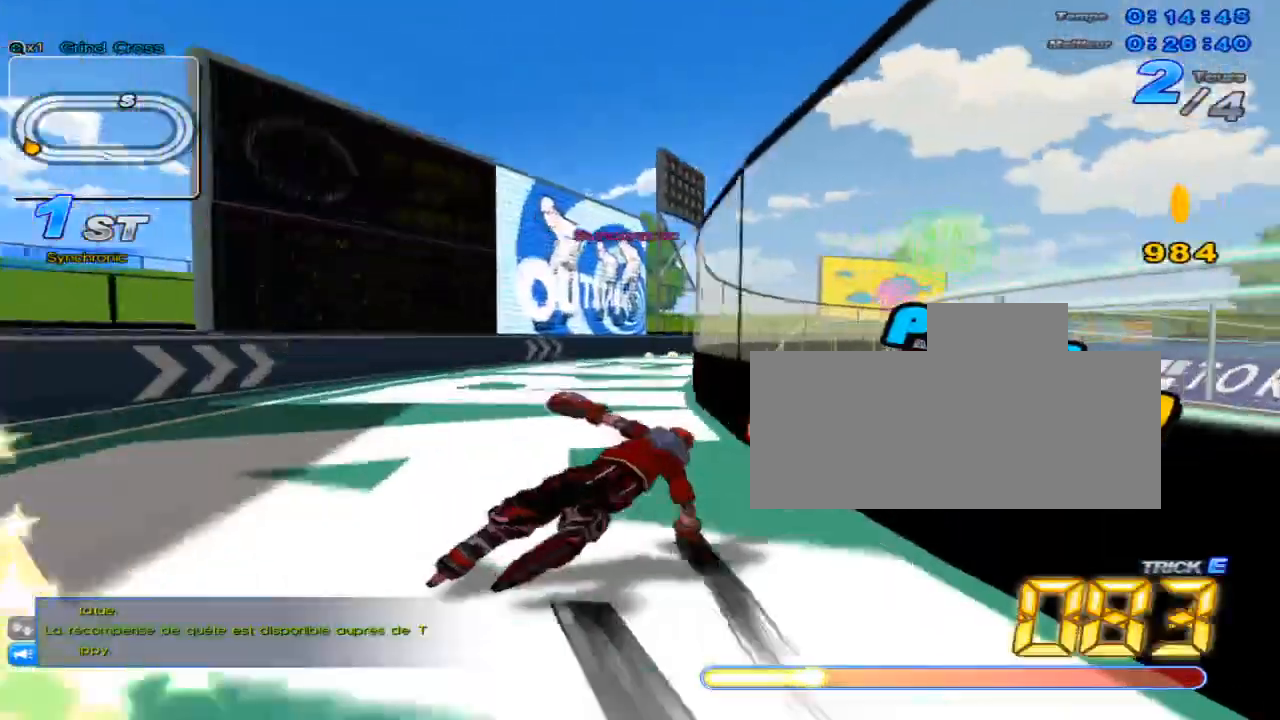
{"keys": ["right", "up", "w"], "events": [[67, "c", "down"], [100, "c", "up"], [167, "right", "down"], [201, "w", "down"], [234, "w", "up"], [317, "right", "up"], [351, "w", "down"], [384, "w", "up"], [451, "right", "down"], [484, "w", "down"]]}
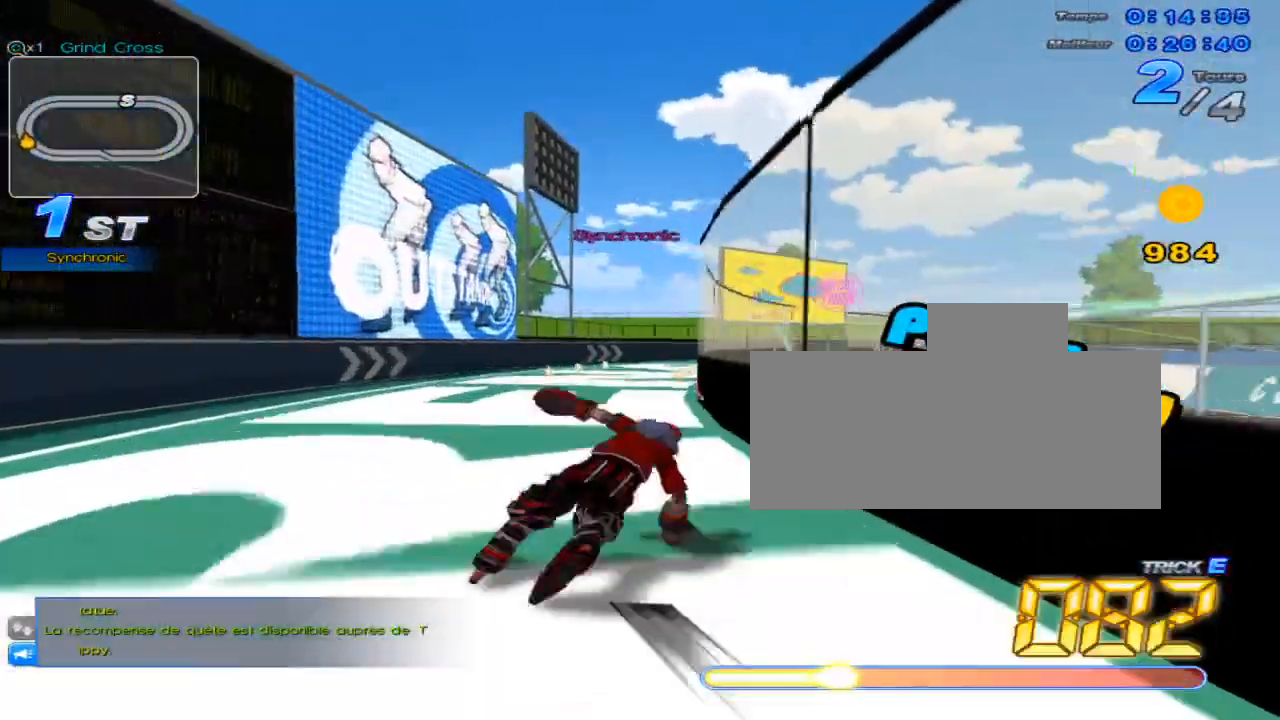
{"keys": ["up"], "events": [[50, "right", "up"], [50, "w", "up"], [83, "c", "down"], [167, "c", "up"], [233, "right", "down"], [267, "w", "down"], [300, "w", "up"], [350, "right", "up"], [417, "w", "down"], [450, "w", "up"]]}